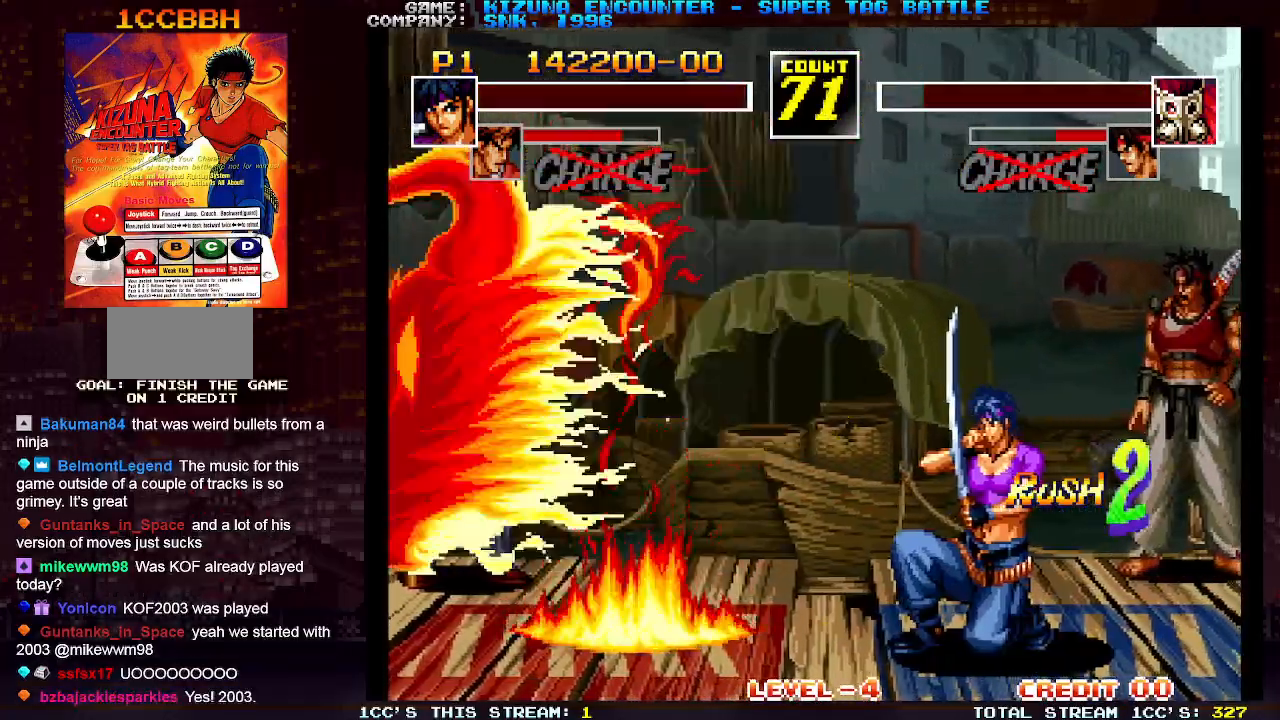
Gameplay with a controller (arcade stick); each line is a JSON object with the inputs held at the frame after it (dt_ms = milliseconds from this image to that frame). "events" lists button and stick changes between this image and that frame as [ms after this image, input, new state], when the widget could be followed in between. Not read: L3 R3.
{"dt_ms": 500, "buttons": [], "left_stick": "center", "events": [[483, "left_stick", "center"]]}
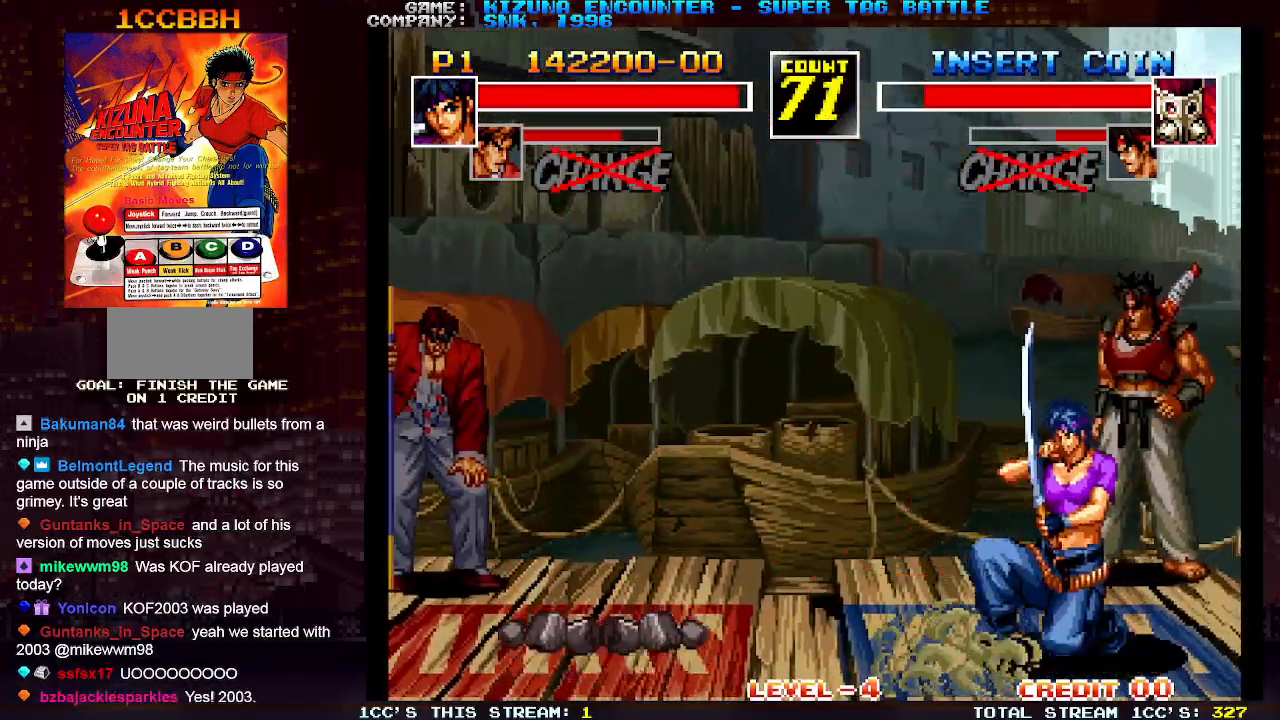
{"dt_ms": 500, "buttons": [], "left_stick": "left", "events": [[17, "left_stick", "left"], [167, "left_stick", "down"], [283, "left_stick", "left"], [333, "SQUARE", "down"], [400, "SQUARE", "up"]]}
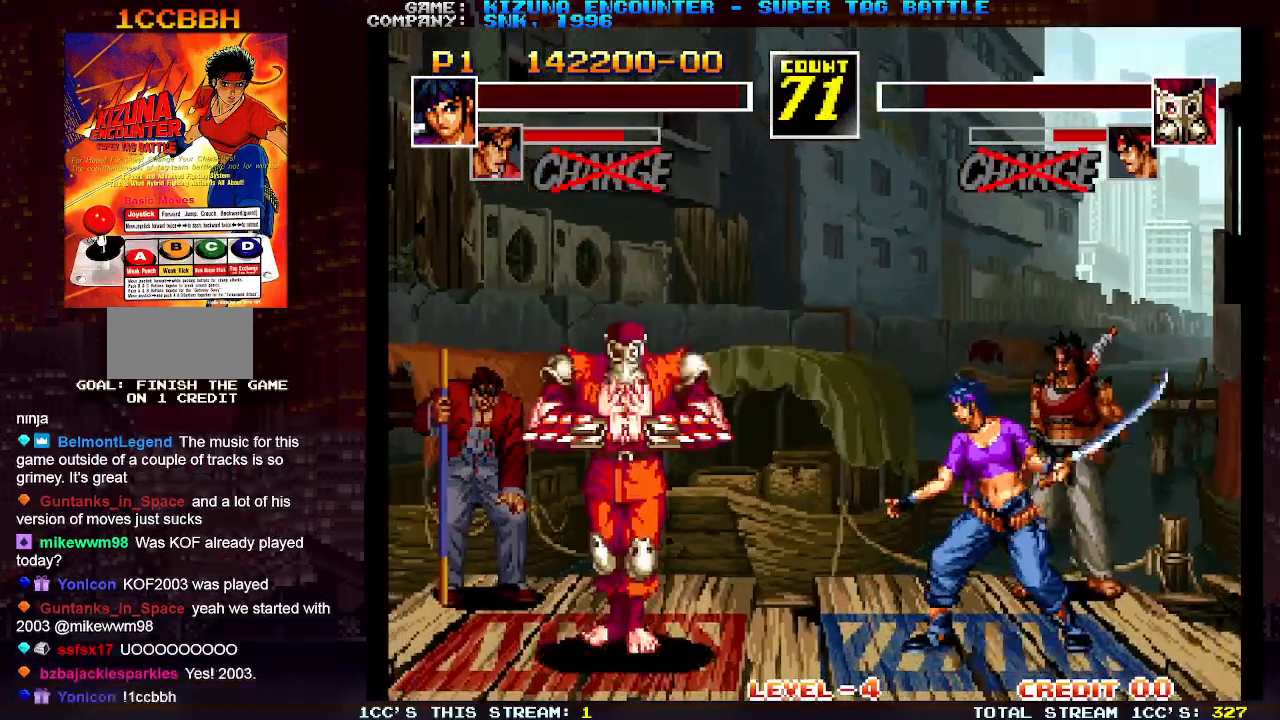
{"dt_ms": 500, "buttons": [], "left_stick": "left", "events": []}
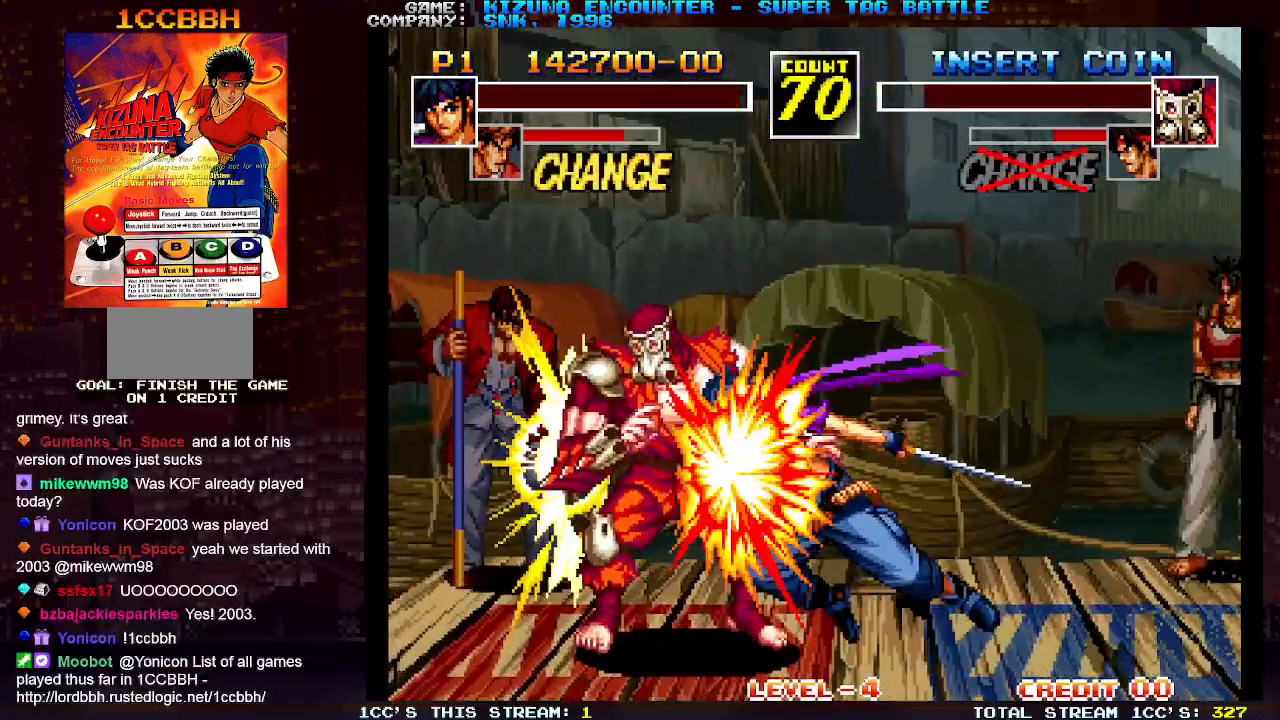
{"dt_ms": 500, "buttons": [], "left_stick": "center", "events": [[50, "left_stick", "center"]]}
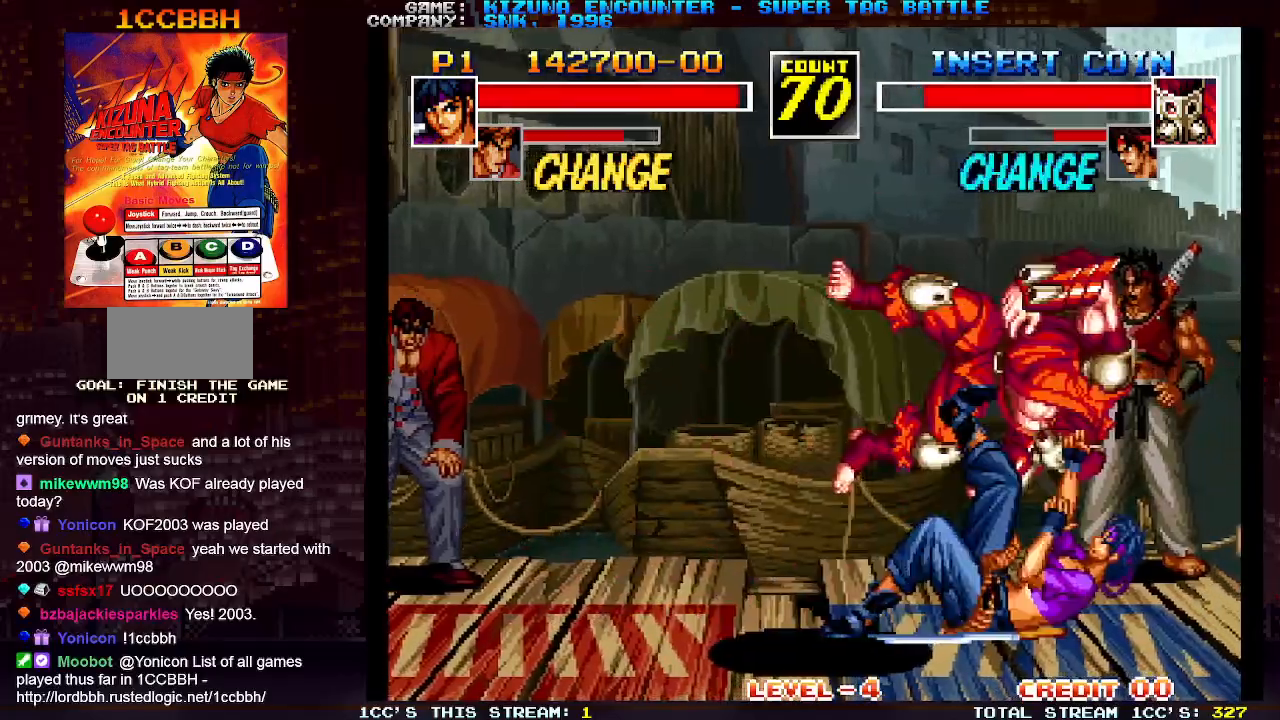
{"dt_ms": 500, "buttons": [], "left_stick": "center", "events": []}
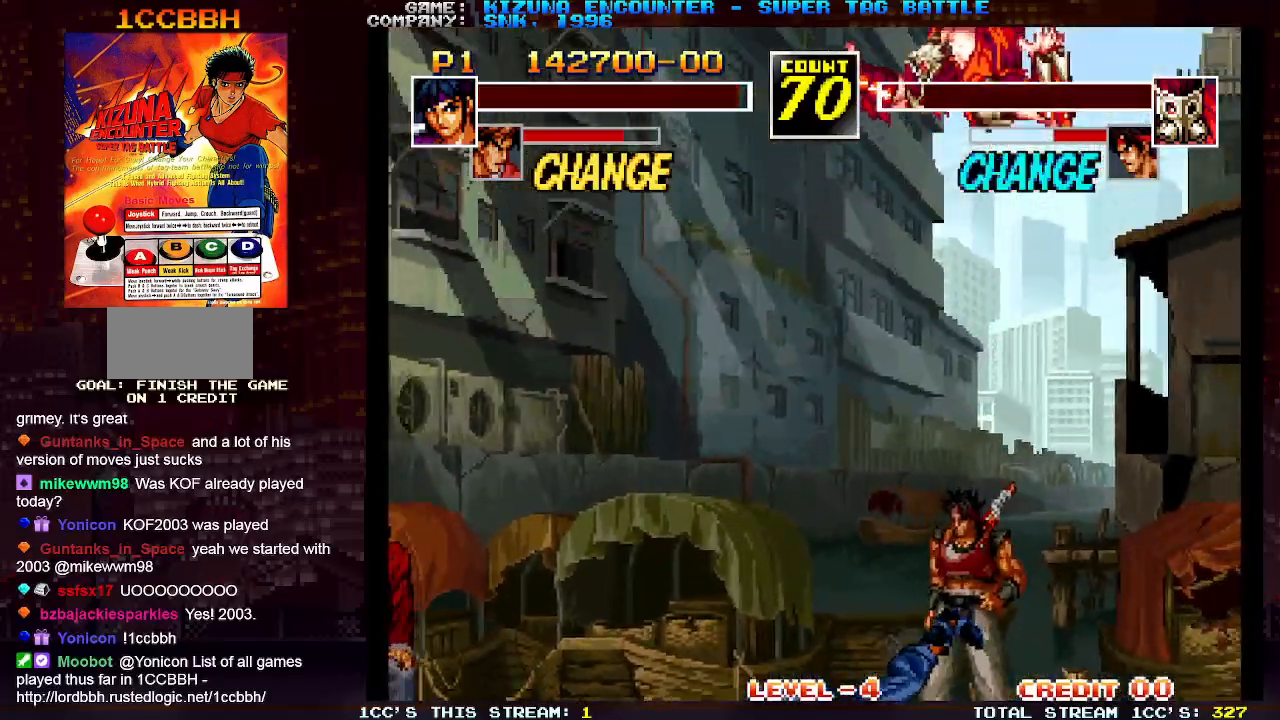
{"dt_ms": 500, "buttons": [], "left_stick": "right", "events": [[267, "left_stick", "right"]]}
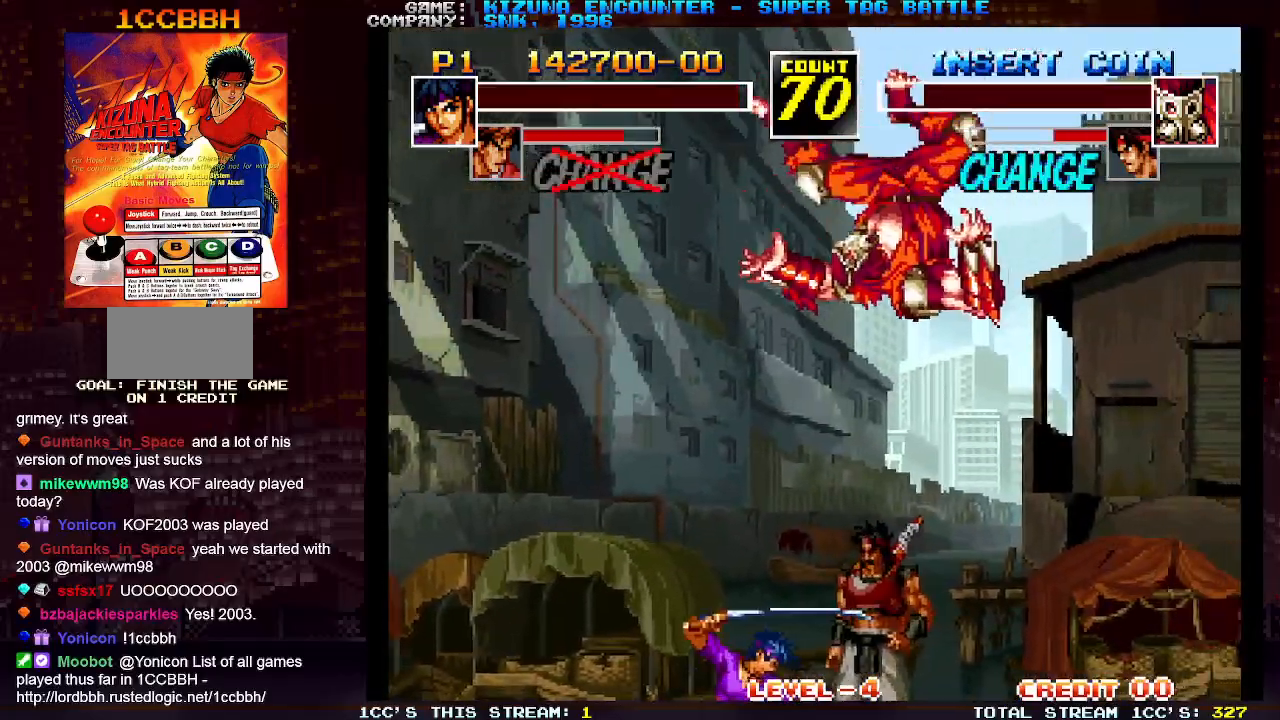
{"dt_ms": 500, "buttons": [], "left_stick": "right", "events": []}
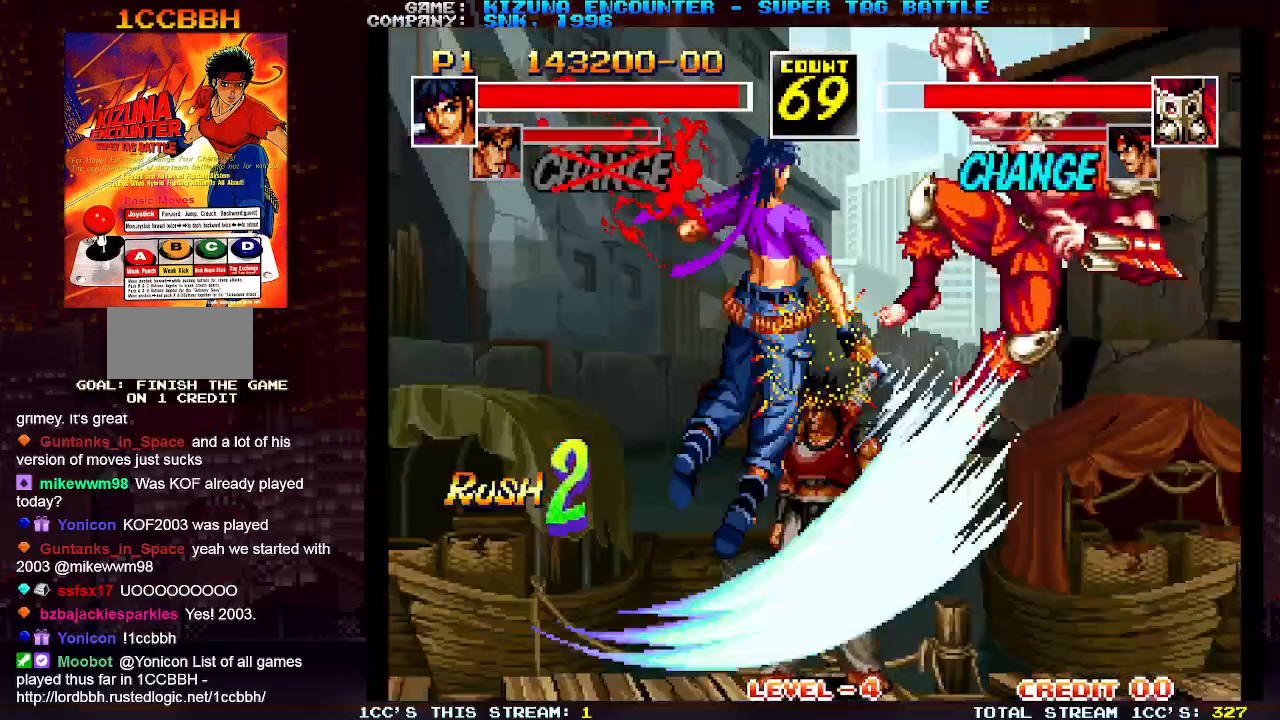
{"dt_ms": 500, "buttons": [], "left_stick": "right", "events": []}
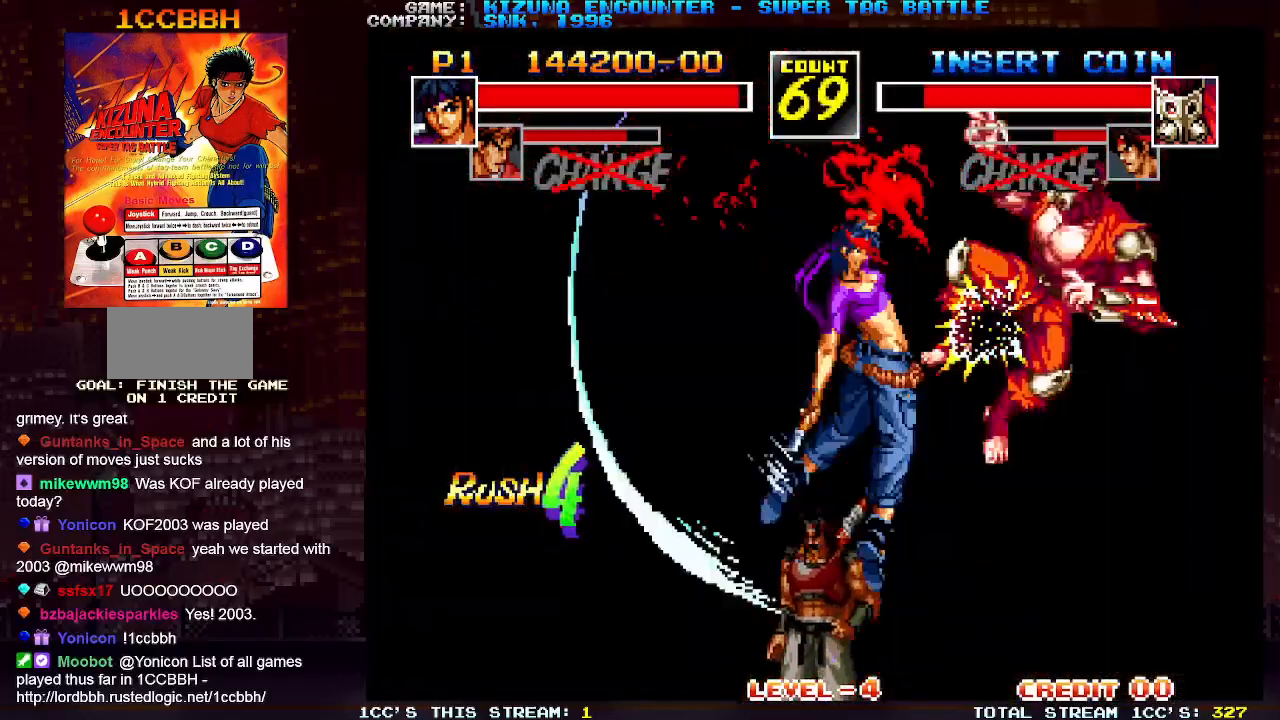
{"dt_ms": 500, "buttons": [], "left_stick": "right", "events": []}
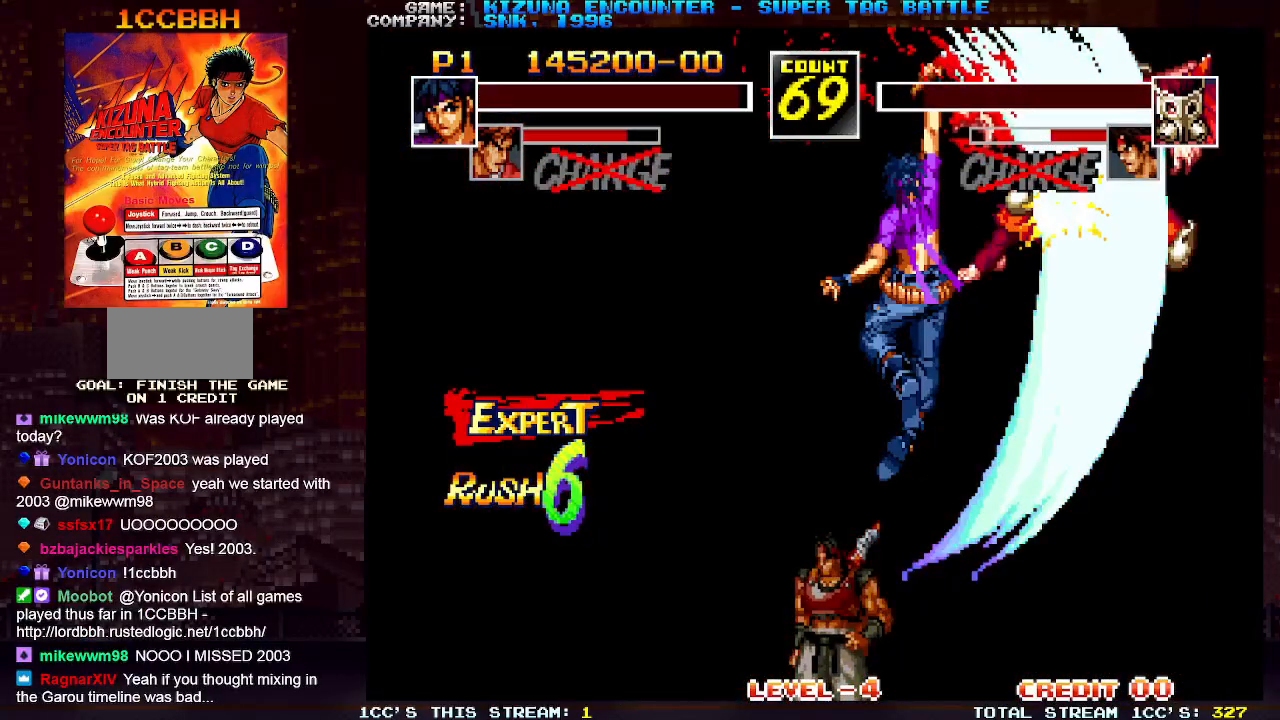
{"dt_ms": 500, "buttons": [], "left_stick": "center", "events": [[267, "left_stick", "center"]]}
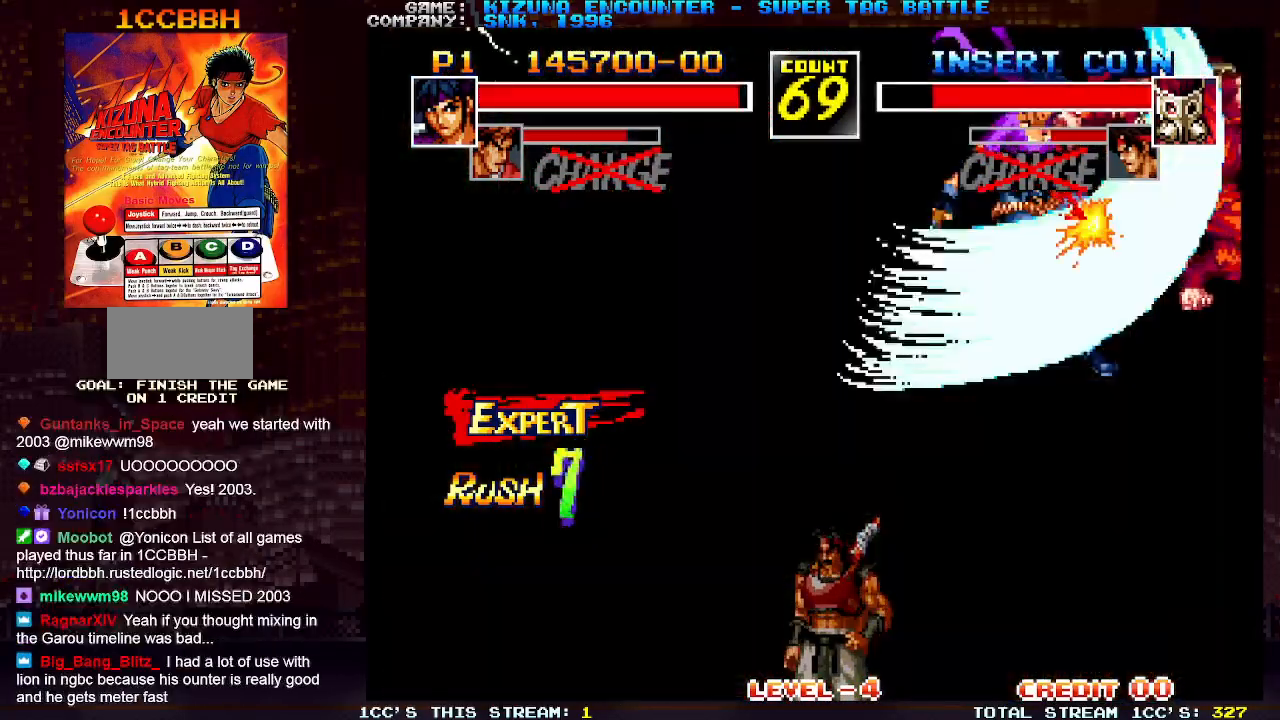
{"dt_ms": 500, "buttons": [], "left_stick": "center", "events": []}
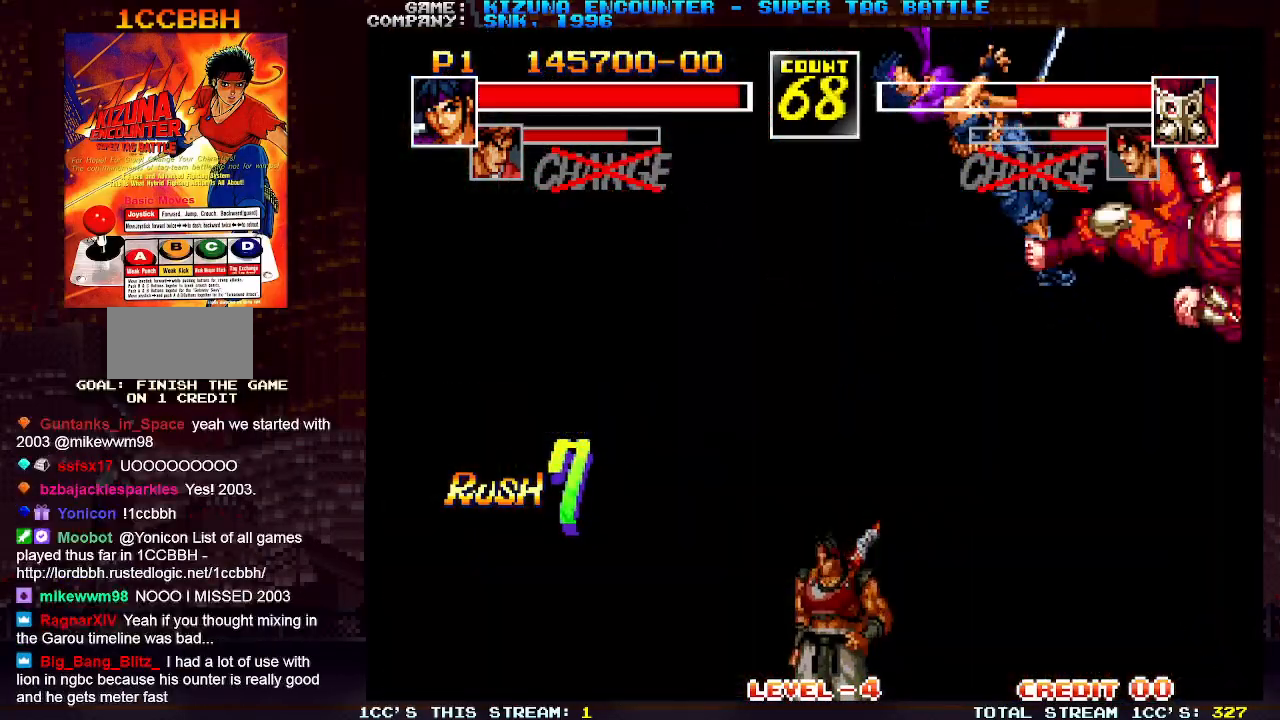
{"dt_ms": 500, "buttons": [], "left_stick": "center", "events": []}
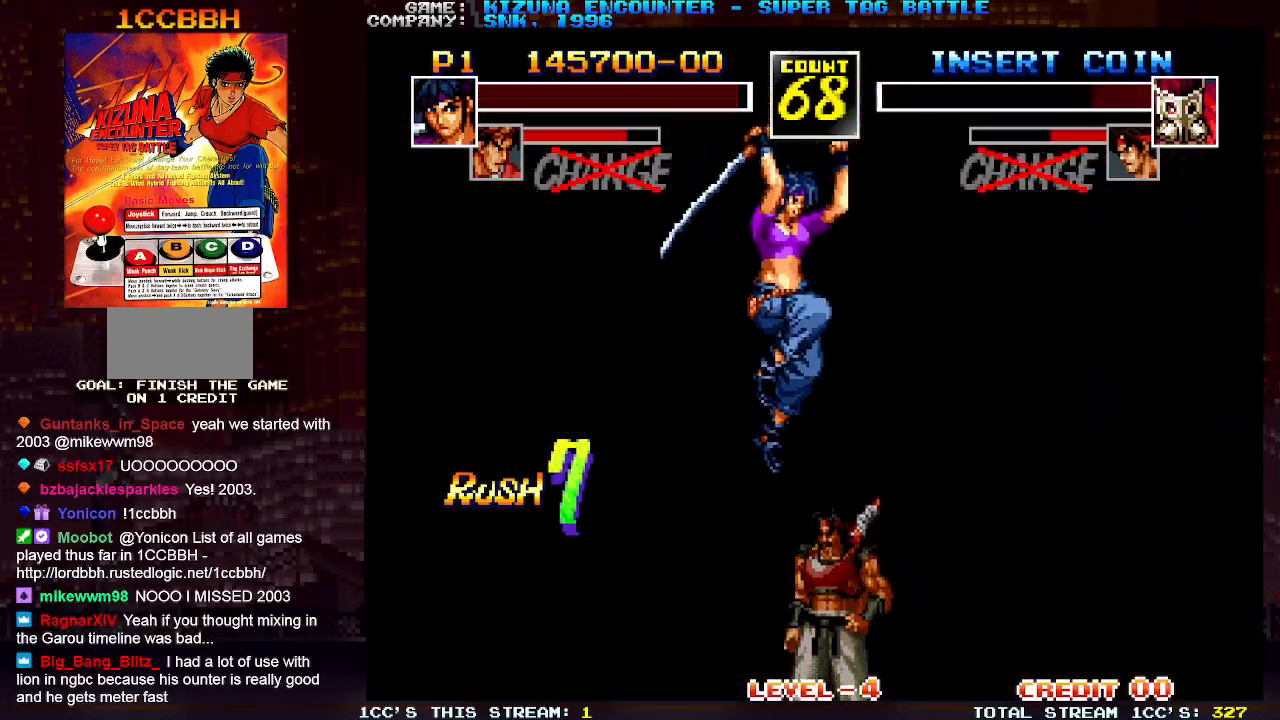
{"dt_ms": 500, "buttons": [], "left_stick": "right", "events": [[350, "left_stick", "down"], [483, "left_stick", "right"]]}
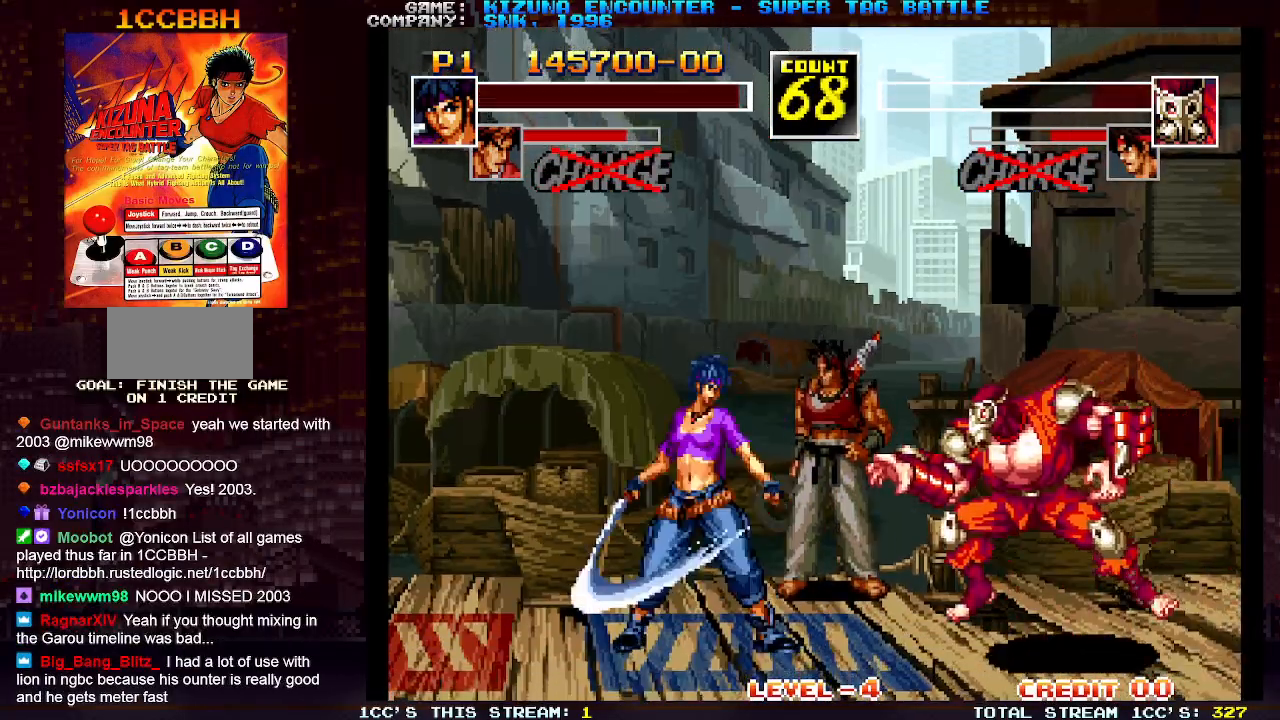
{"dt_ms": 500, "buttons": [], "left_stick": "left", "events": [[33, "R1", "down"], [150, "R1", "up"], [267, "left_stick", "center"], [417, "left_stick", "left"]]}
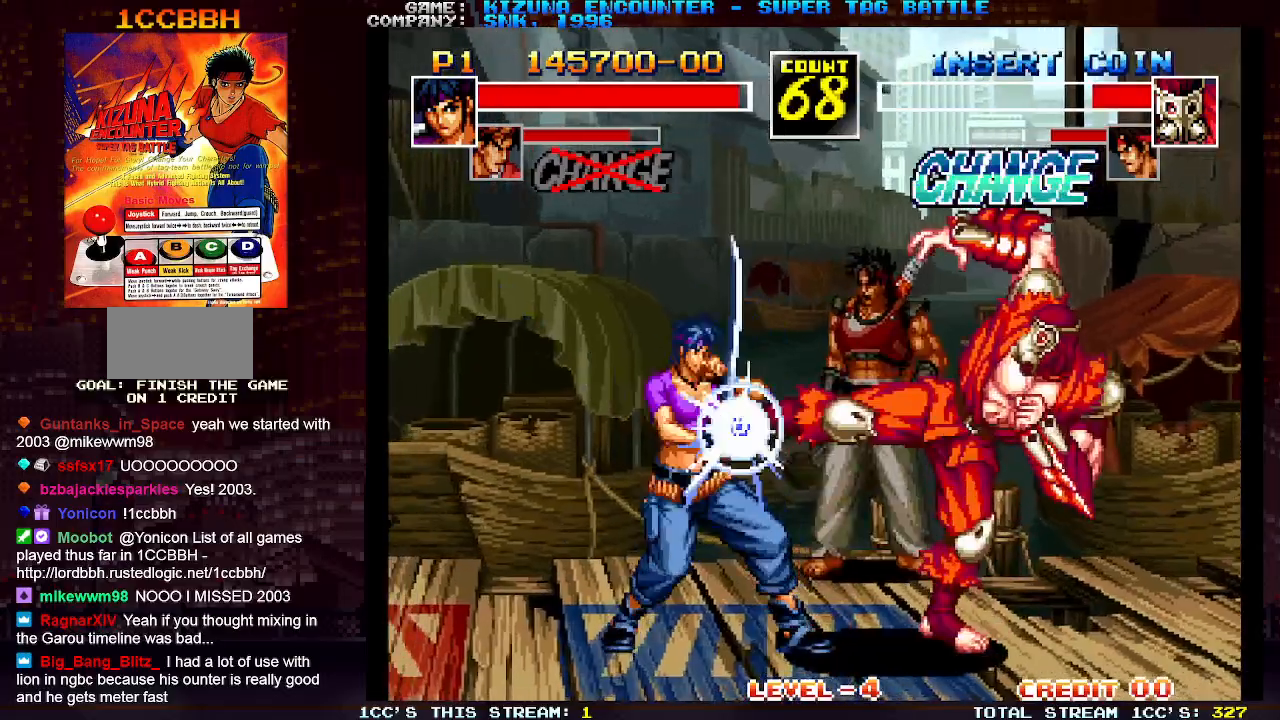
{"dt_ms": 500, "buttons": [], "left_stick": "left", "events": []}
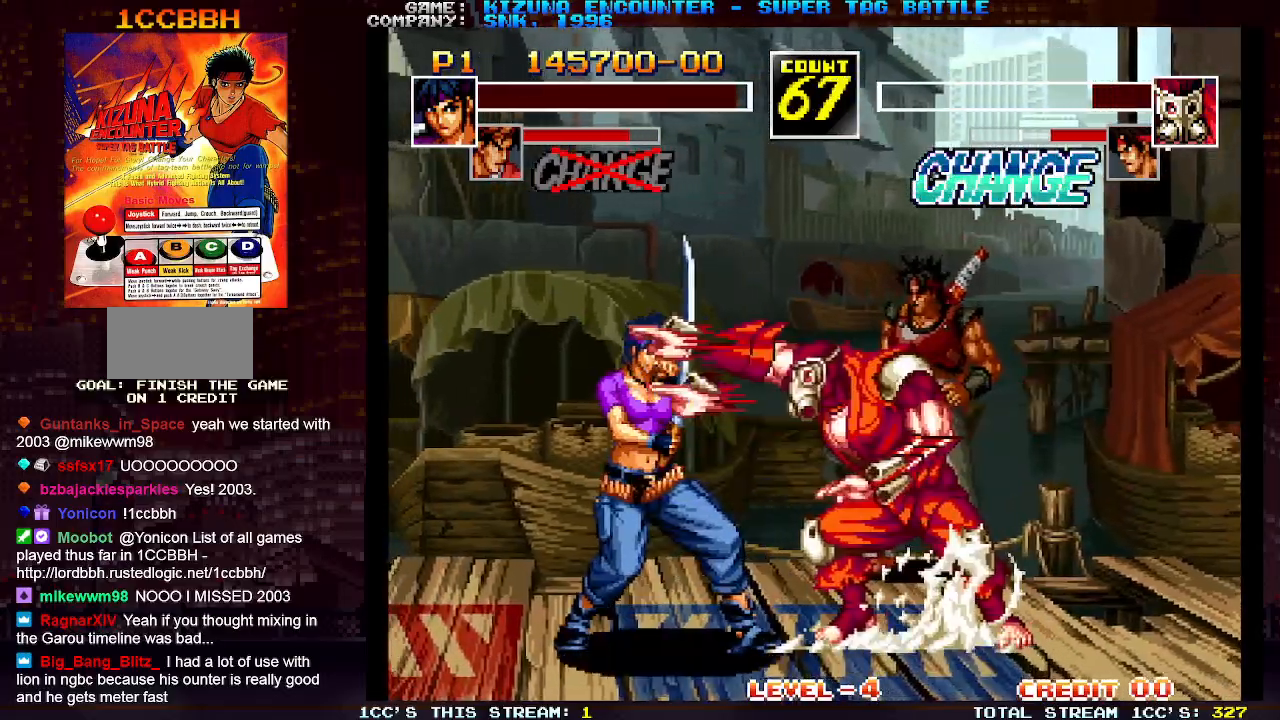
{"dt_ms": 500, "buttons": [], "left_stick": "left", "events": []}
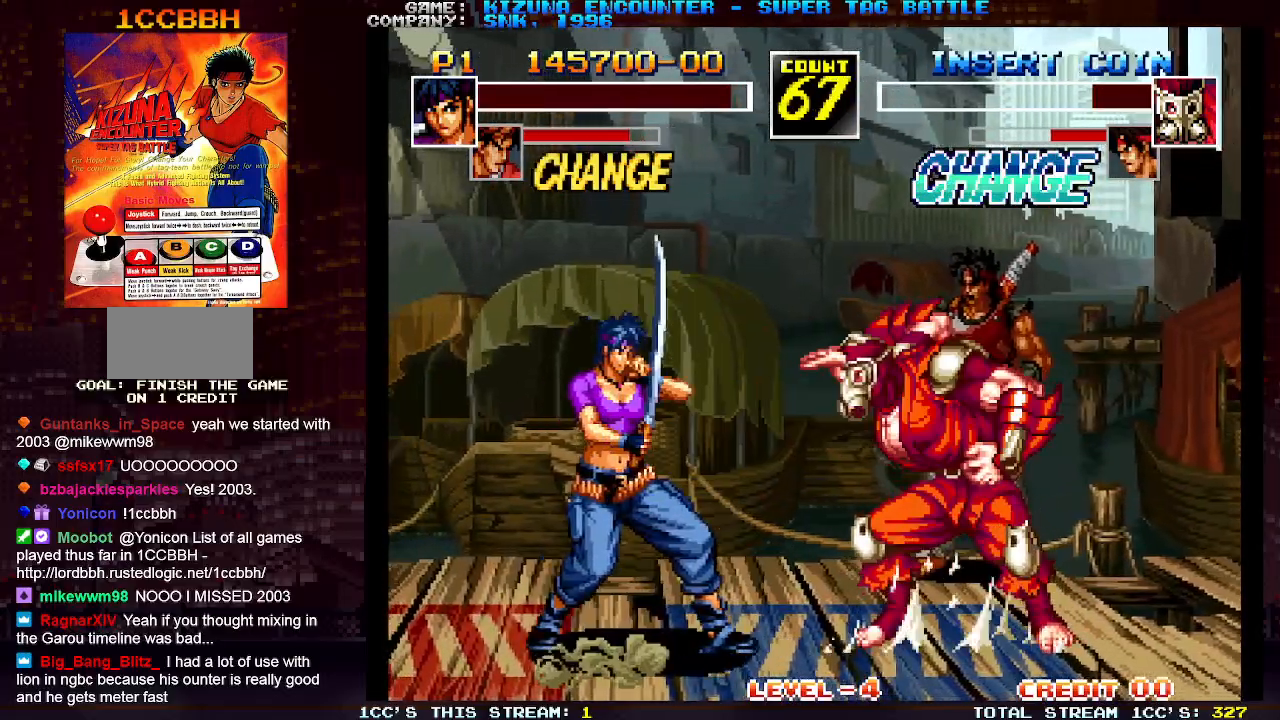
{"dt_ms": 500, "buttons": [], "left_stick": "center", "events": [[33, "TRIANGLE", "down"], [50, "left_stick", "center"], [100, "TRIANGLE", "up"], [183, "TRIANGLE", "down"], [267, "TRIANGLE", "up"], [317, "TRIANGLE", "down"], [417, "TRIANGLE", "up"]]}
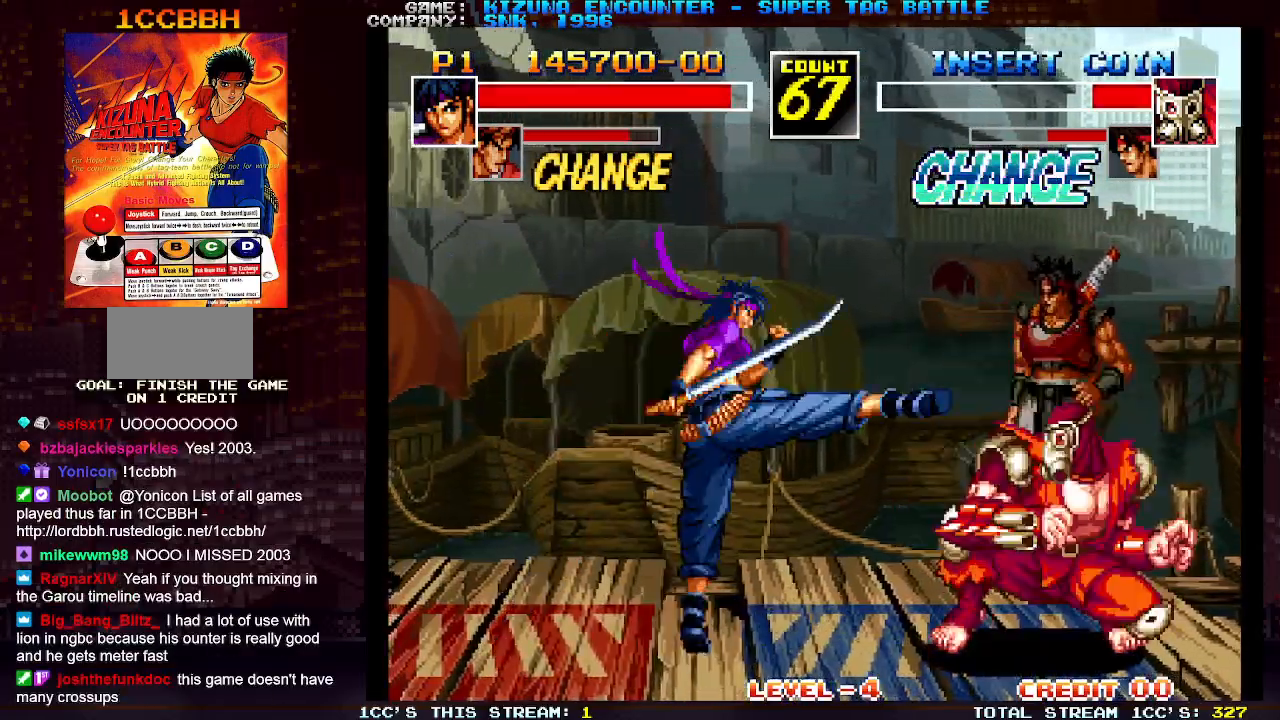
{"dt_ms": 500, "buttons": ["SQUARE"], "left_stick": "right", "events": [[233, "left_stick", "right"], [317, "left_stick", "down"], [383, "left_stick", "left"], [483, "left_stick", "right"], [500, "SQUARE", "down"]]}
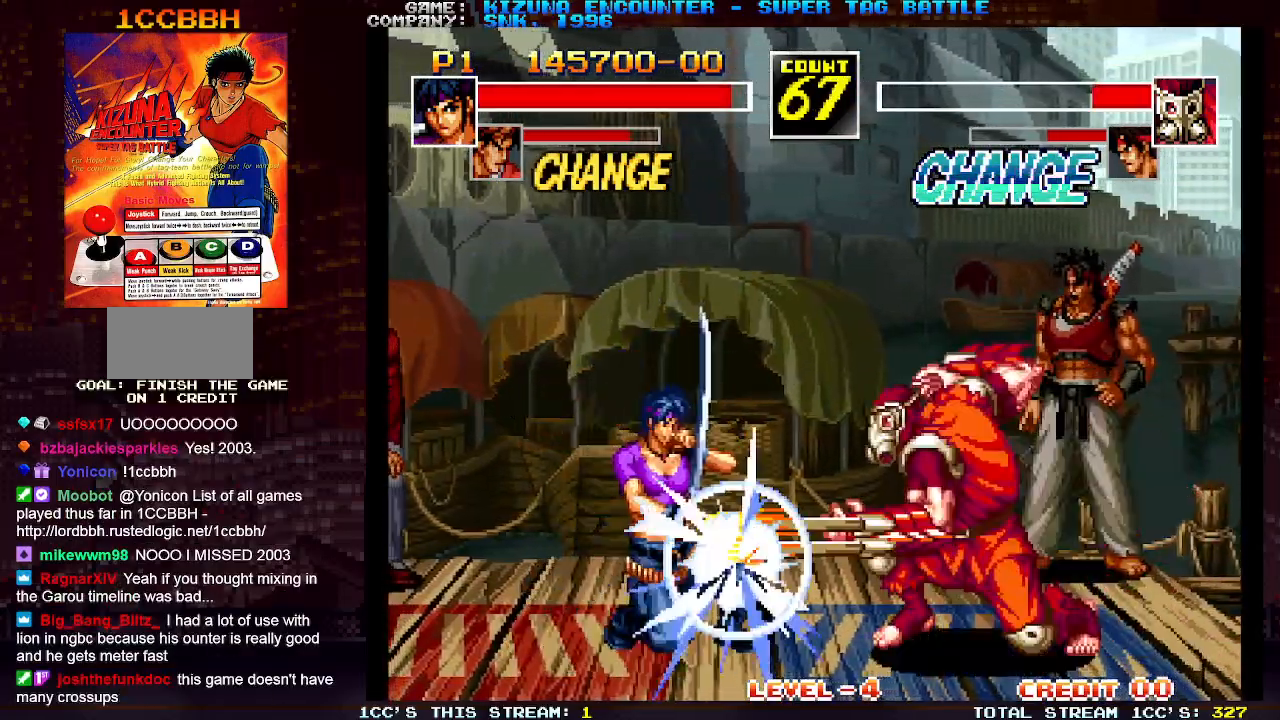
{"dt_ms": 500, "buttons": [], "left_stick": "left", "events": [[83, "SQUARE", "up"], [350, "left_stick", "down"], [467, "left_stick", "left"]]}
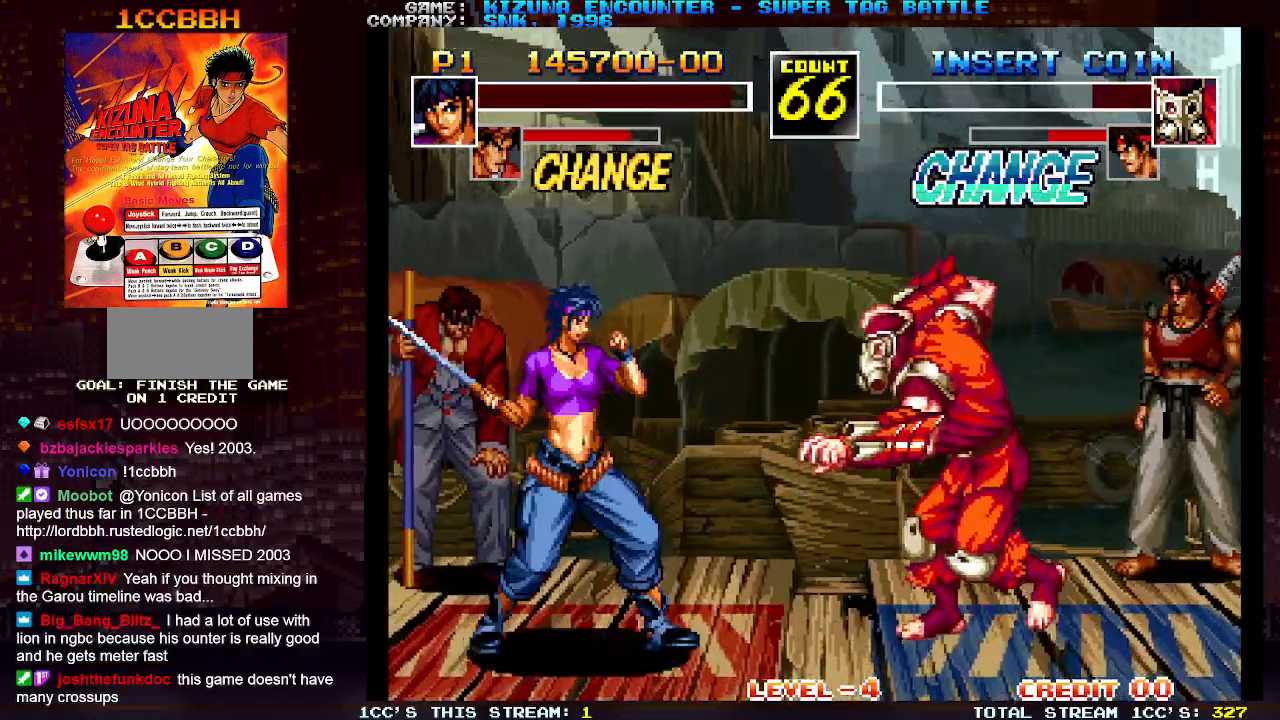
{"dt_ms": 1000, "buttons": [], "left_stick": "down-left"}
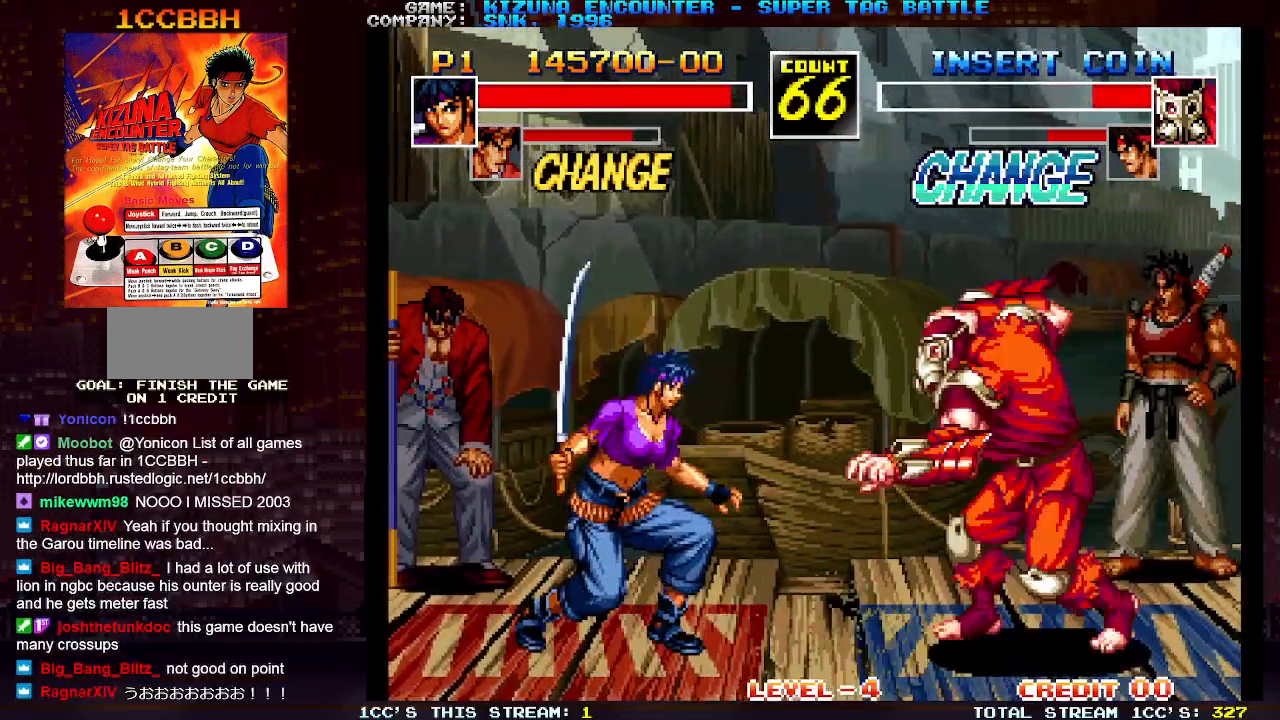
{"dt_ms": 500, "buttons": [], "left_stick": "down-left", "events": [[367, "SQUARE", "down"], [433, "SQUARE", "up"]]}
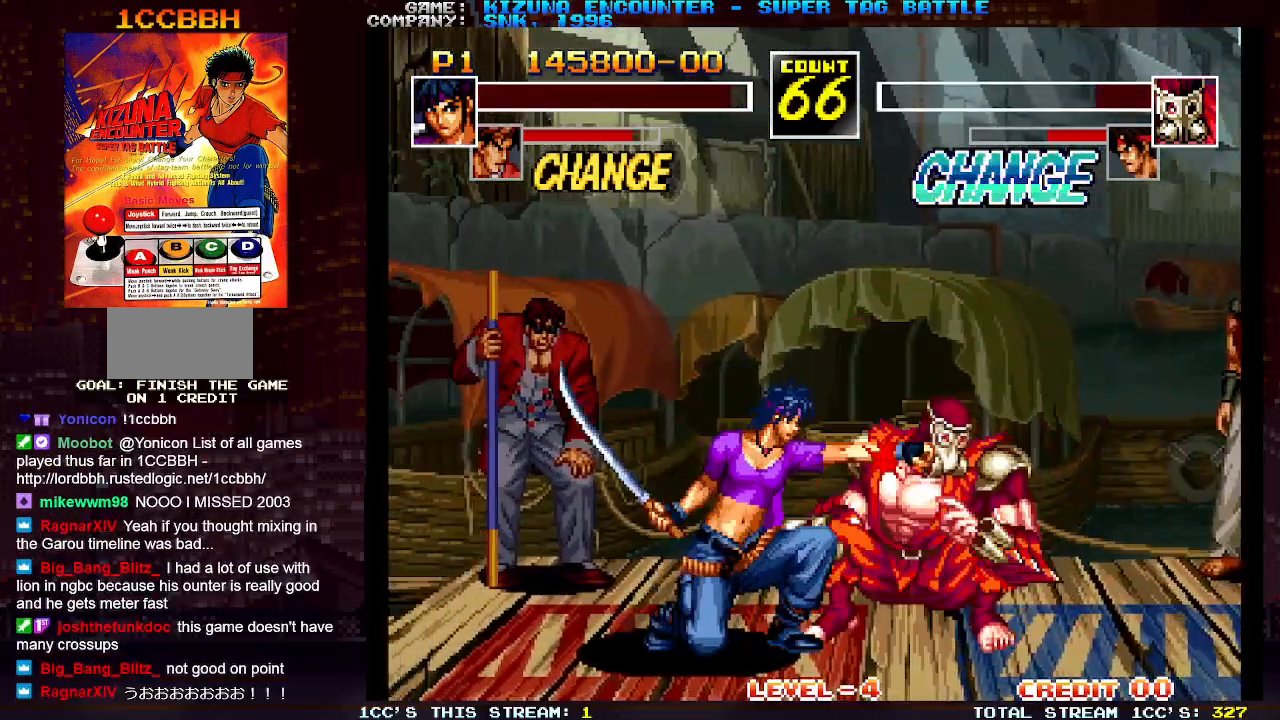
{"dt_ms": 500, "buttons": ["TRIANGLE"], "left_stick": "right"}
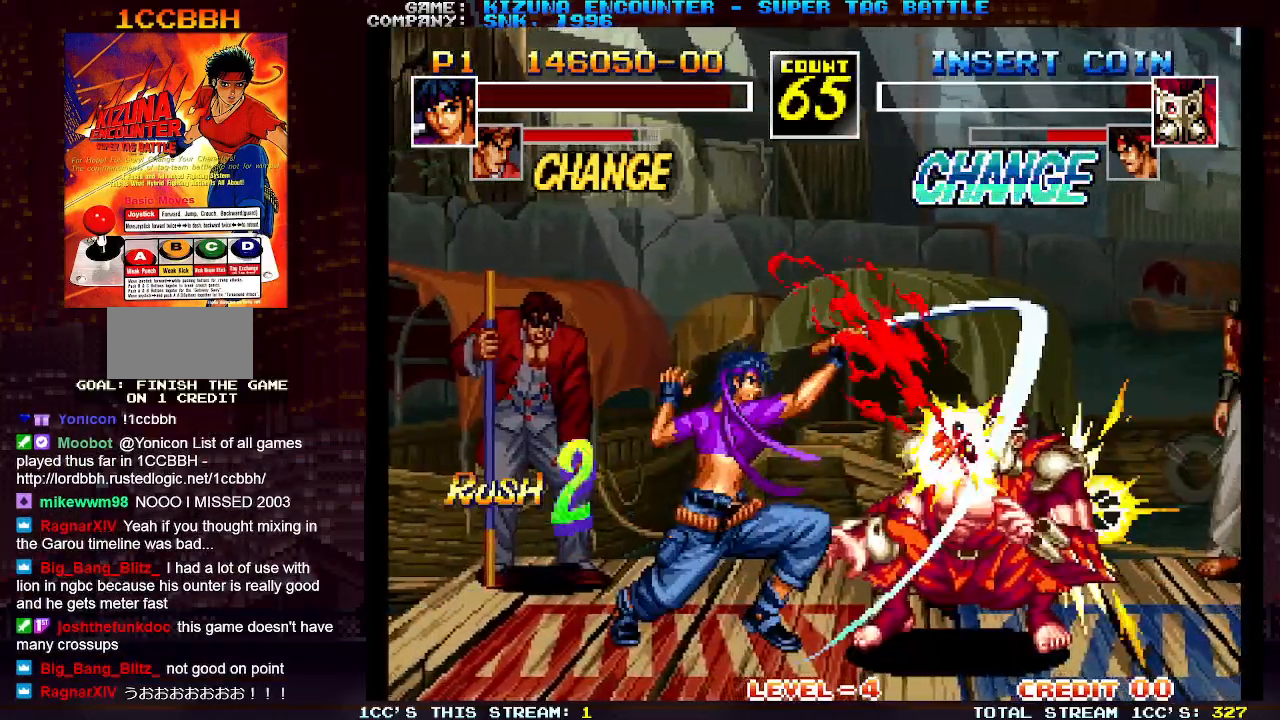
{"dt_ms": 500, "buttons": [], "left_stick": "right", "events": [[17, "TRIANGLE", "up"], [67, "left_stick", "center"], [350, "left_stick", "right"]]}
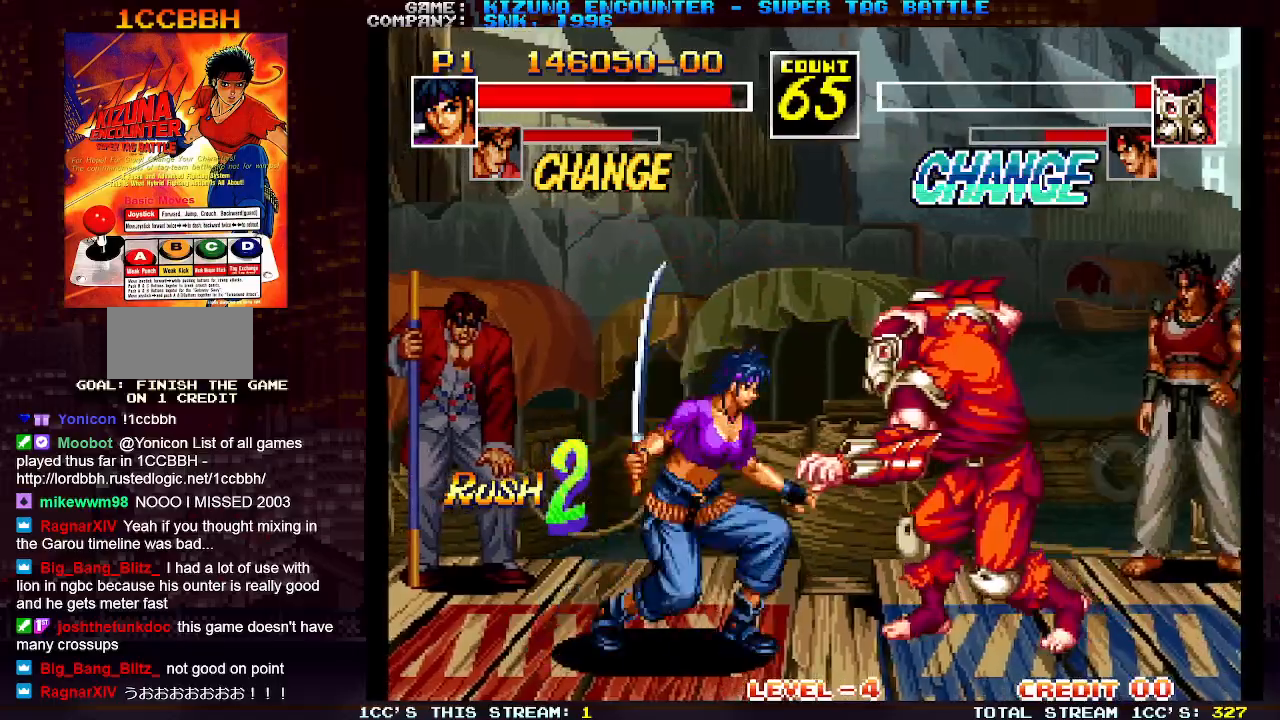
{"dt_ms": 500, "buttons": [], "left_stick": "right", "events": [[17, "left_stick", "down"], [100, "left_stick", "left"], [167, "left_stick", "right"], [217, "SQUARE", "down"], [317, "SQUARE", "up"]]}
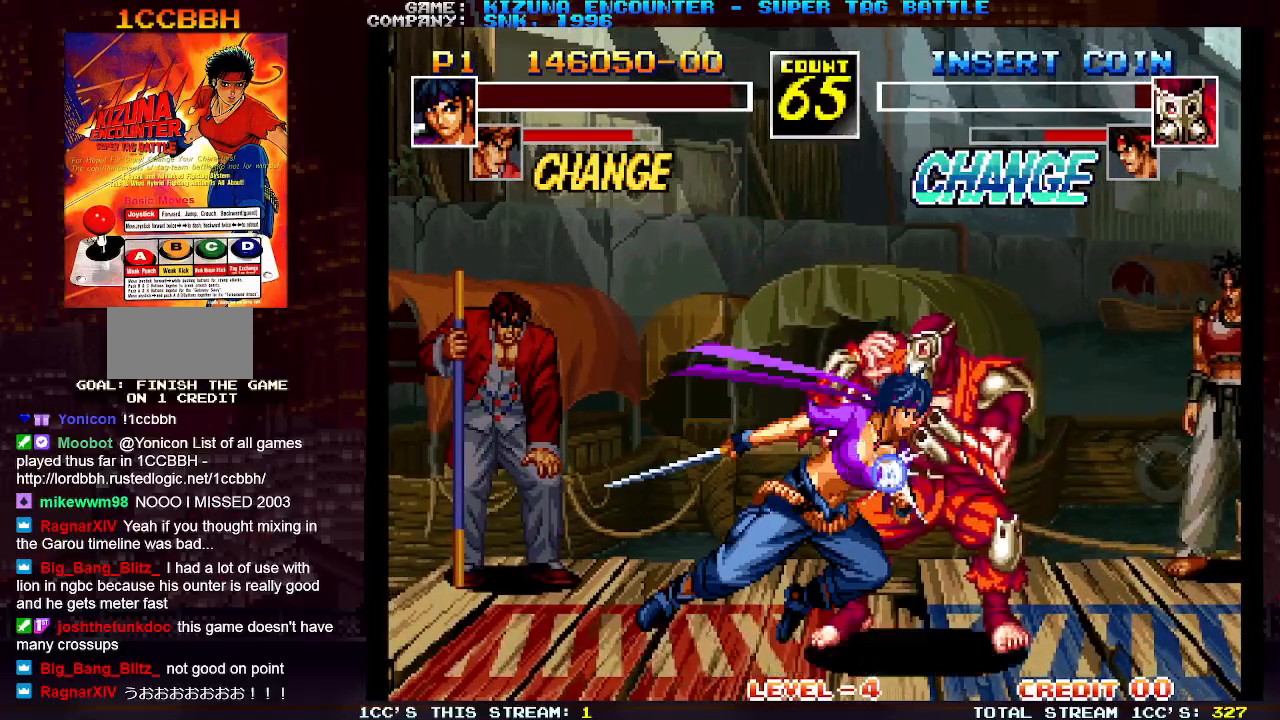
{"dt_ms": 500, "buttons": [], "left_stick": "down-left", "events": [[250, "left_stick", "center"], [333, "left_stick", "down-left"], [417, "SQUARE", "down"], [467, "SQUARE", "up"]]}
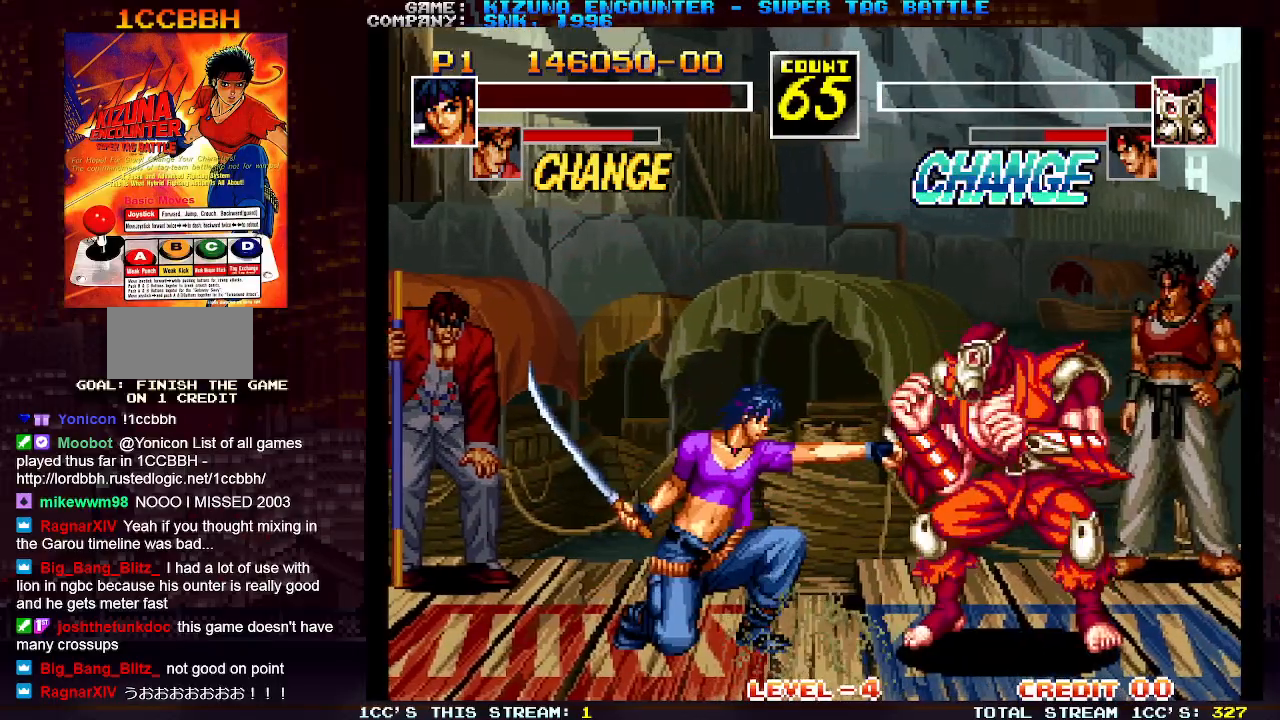
{"dt_ms": 500, "buttons": [], "left_stick": "down-left", "events": [[33, "SQUARE", "down"], [100, "SQUARE", "up"], [200, "R1", "down"], [283, "R1", "up"]]}
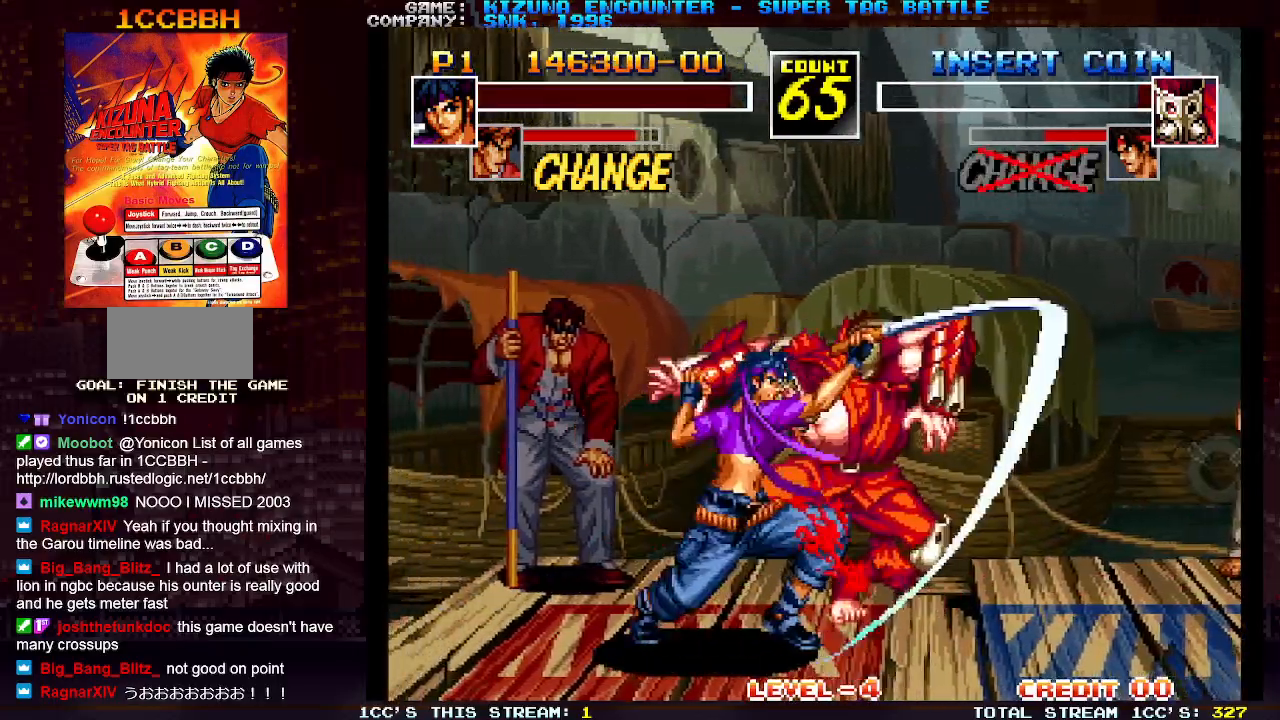
{"dt_ms": 500, "buttons": [], "left_stick": "center", "events": [[400, "left_stick", "center"]]}
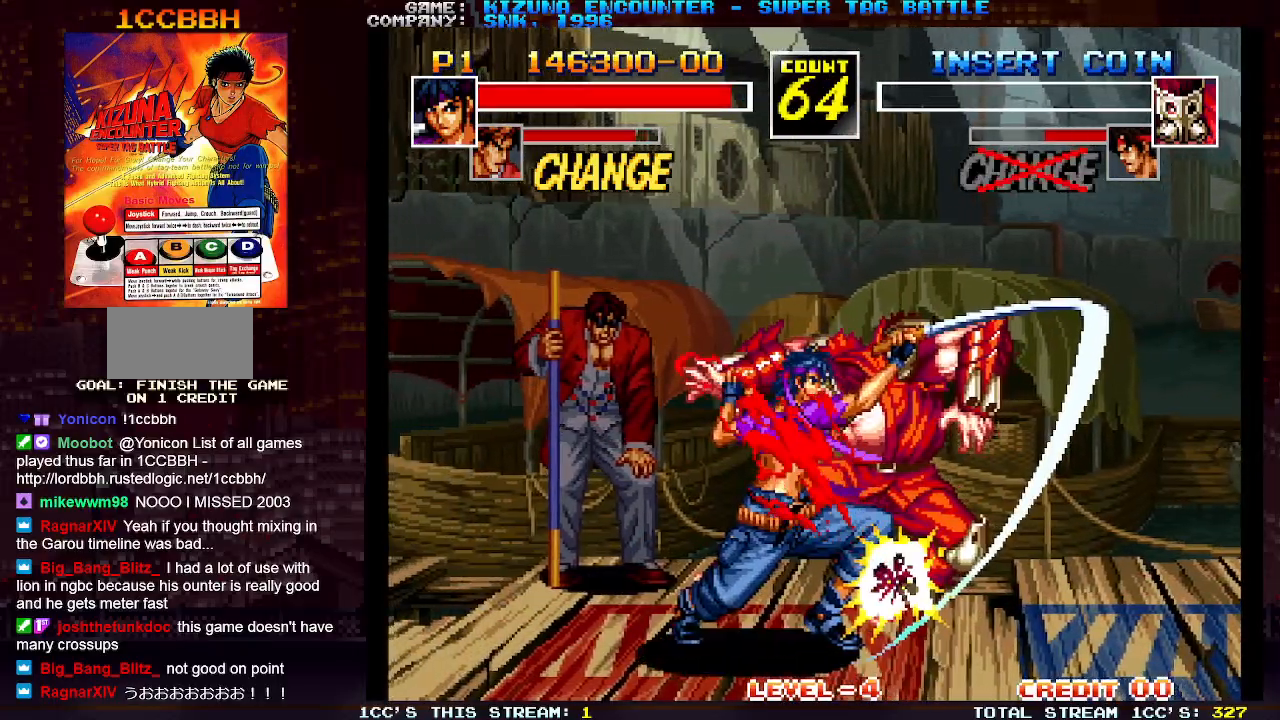
{"dt_ms": 500, "buttons": ["TRIANGLE"], "left_stick": "center", "events": [[500, "TRIANGLE", "down"]]}
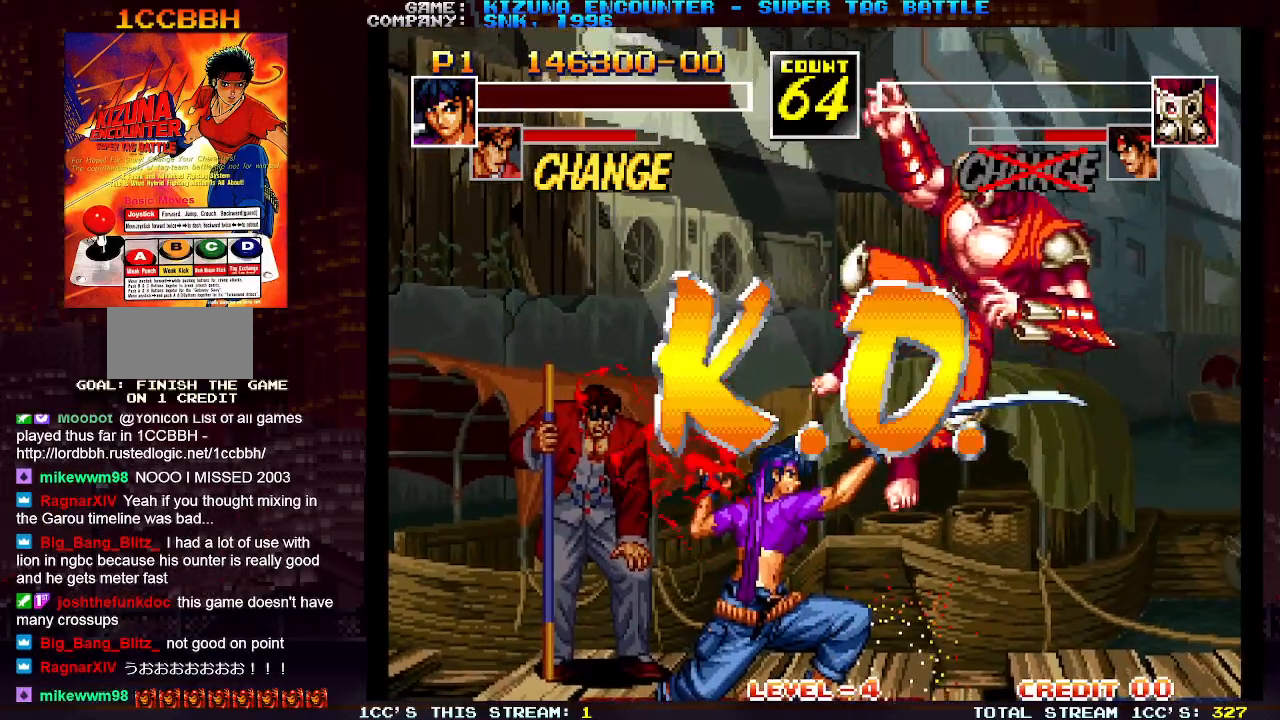
{"dt_ms": 500, "buttons": [], "left_stick": "center", "events": [[67, "TRIANGLE", "up"], [167, "TRIANGLE", "down"], [233, "TRIANGLE", "up"], [317, "TRIANGLE", "down"], [383, "TRIANGLE", "up"]]}